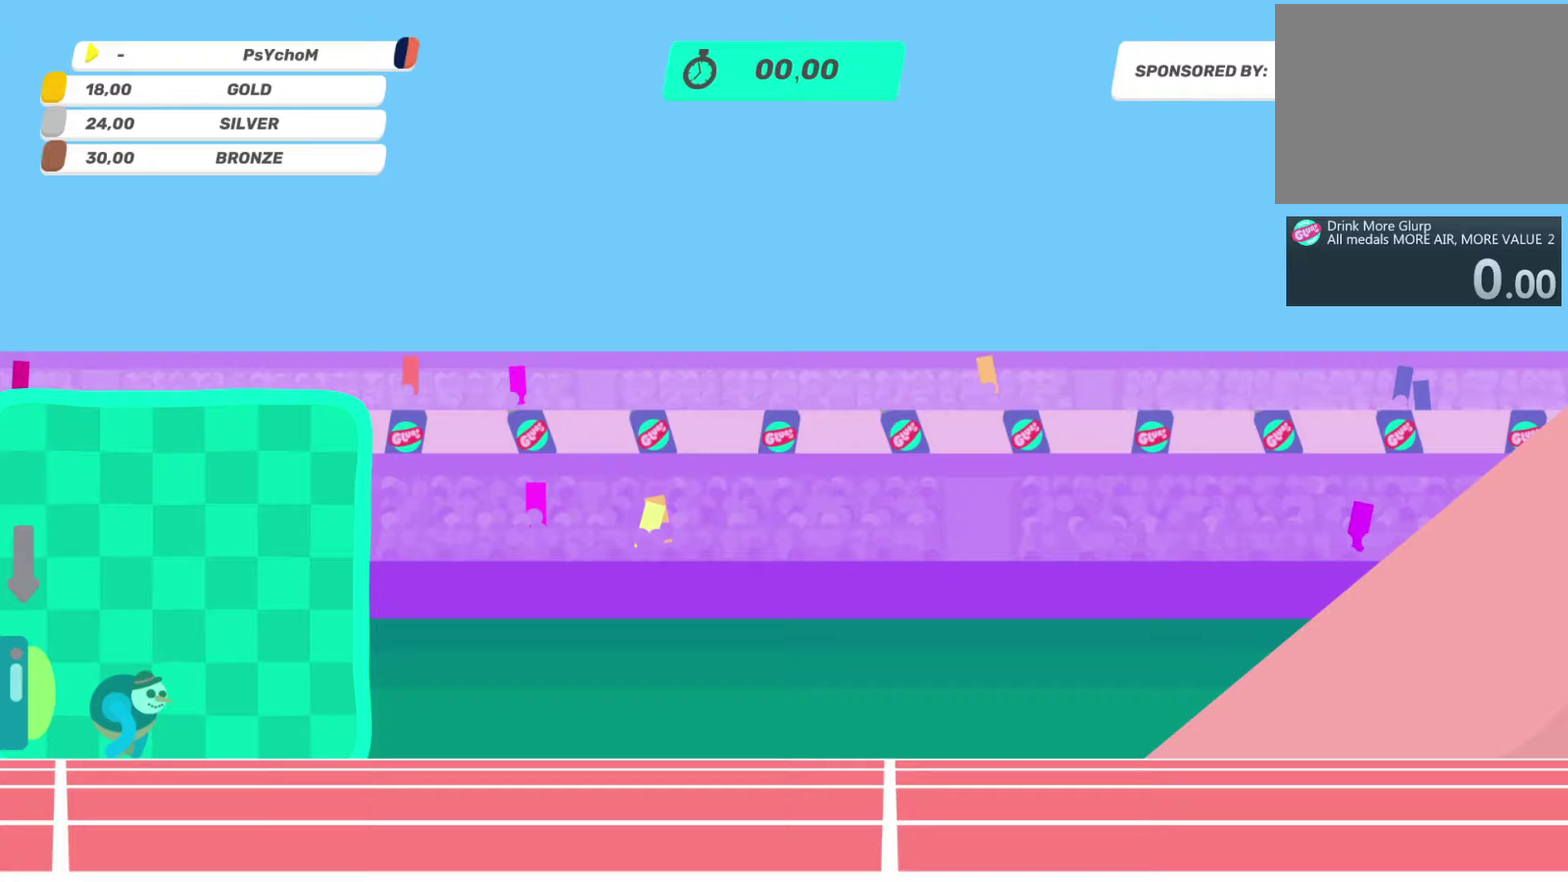
Gameplay with a controller (PlayStation layout); each line is a JSON object with the inputs held at the frame after it. "events" lists button and stick changes between this image and that frame as [ms after this image, input, new state], when the widget could be followed in between. This overlay highlights the sticks when they move; stick clicks (L3 R3) are not distinguishable. Not read: L3 R3.
{"buttons": [], "left_stick": "center", "right_stick": "center", "events": []}
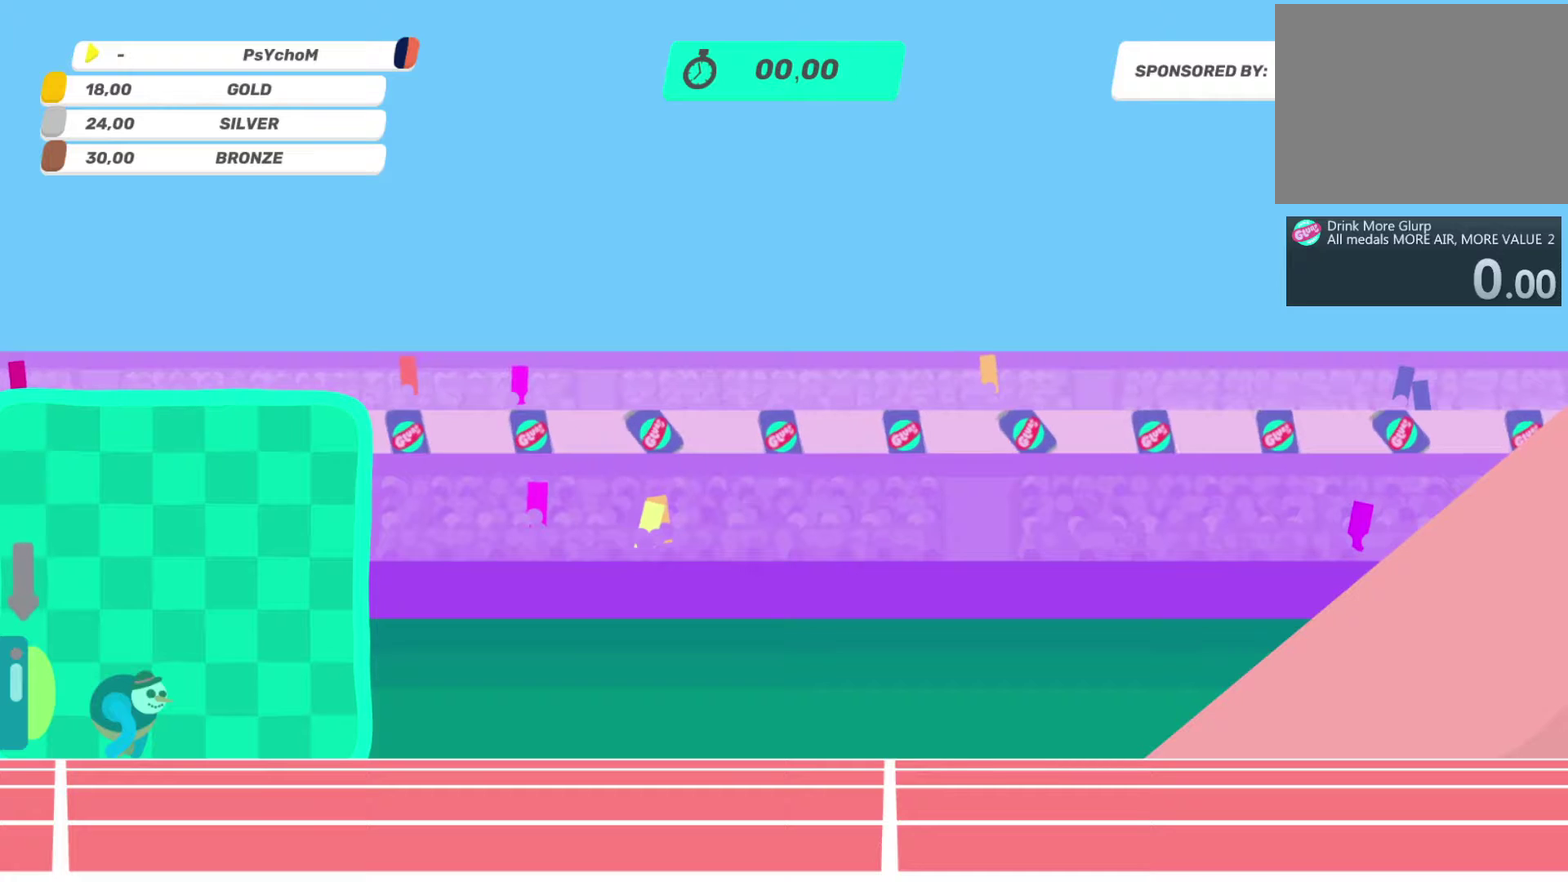
{"buttons": ["TRIANGLE"], "left_stick": "center", "right_stick": "center", "events": [[500, "TRIANGLE", "down"]]}
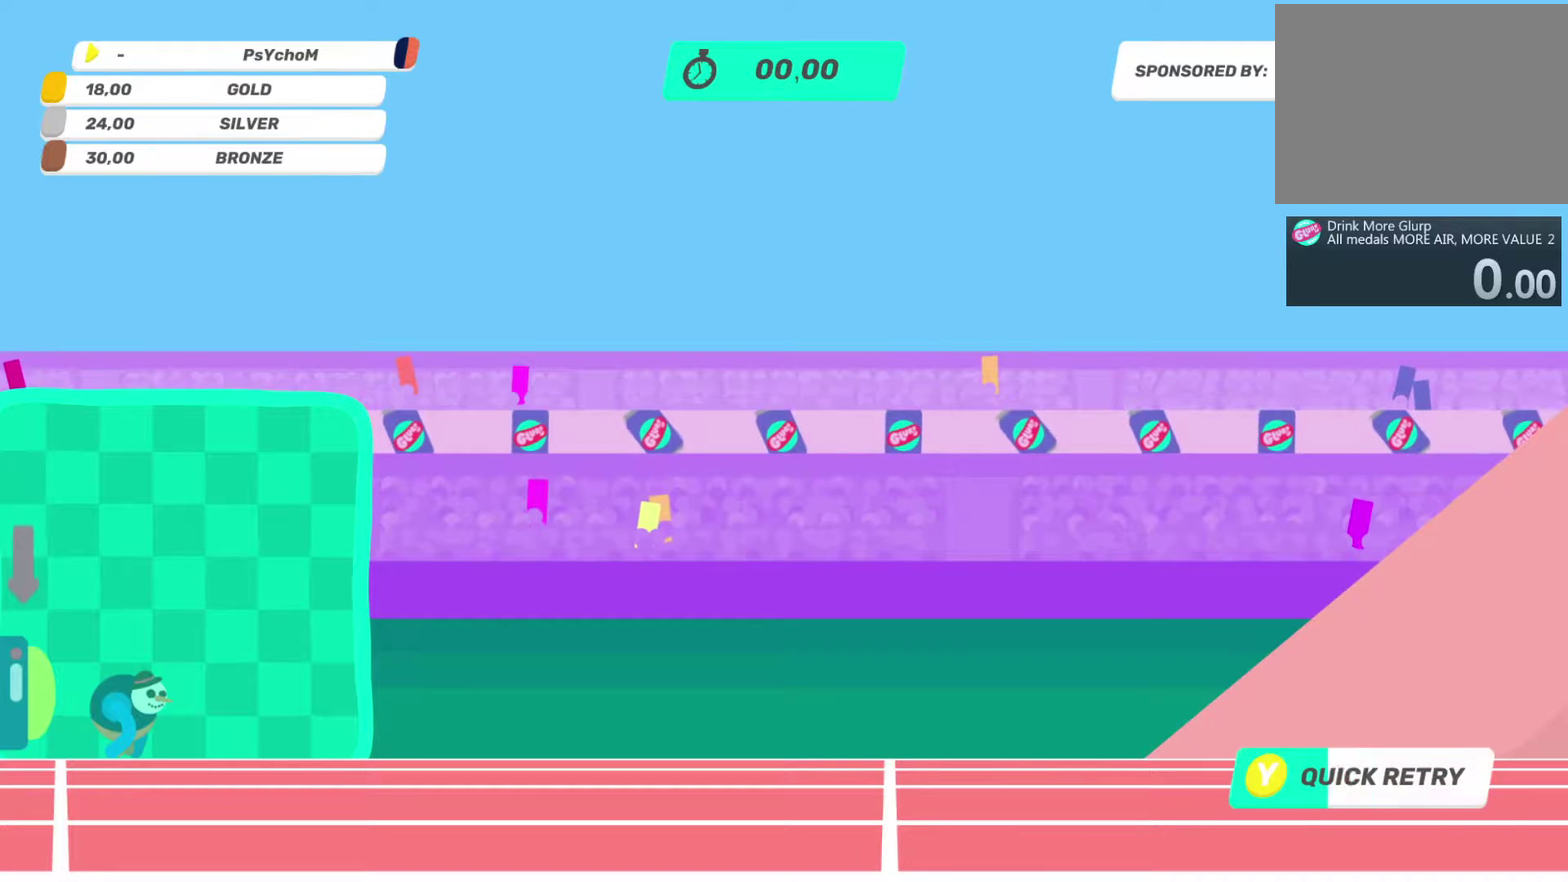
{"buttons": ["TRIANGLE"], "left_stick": "center", "right_stick": "center", "events": []}
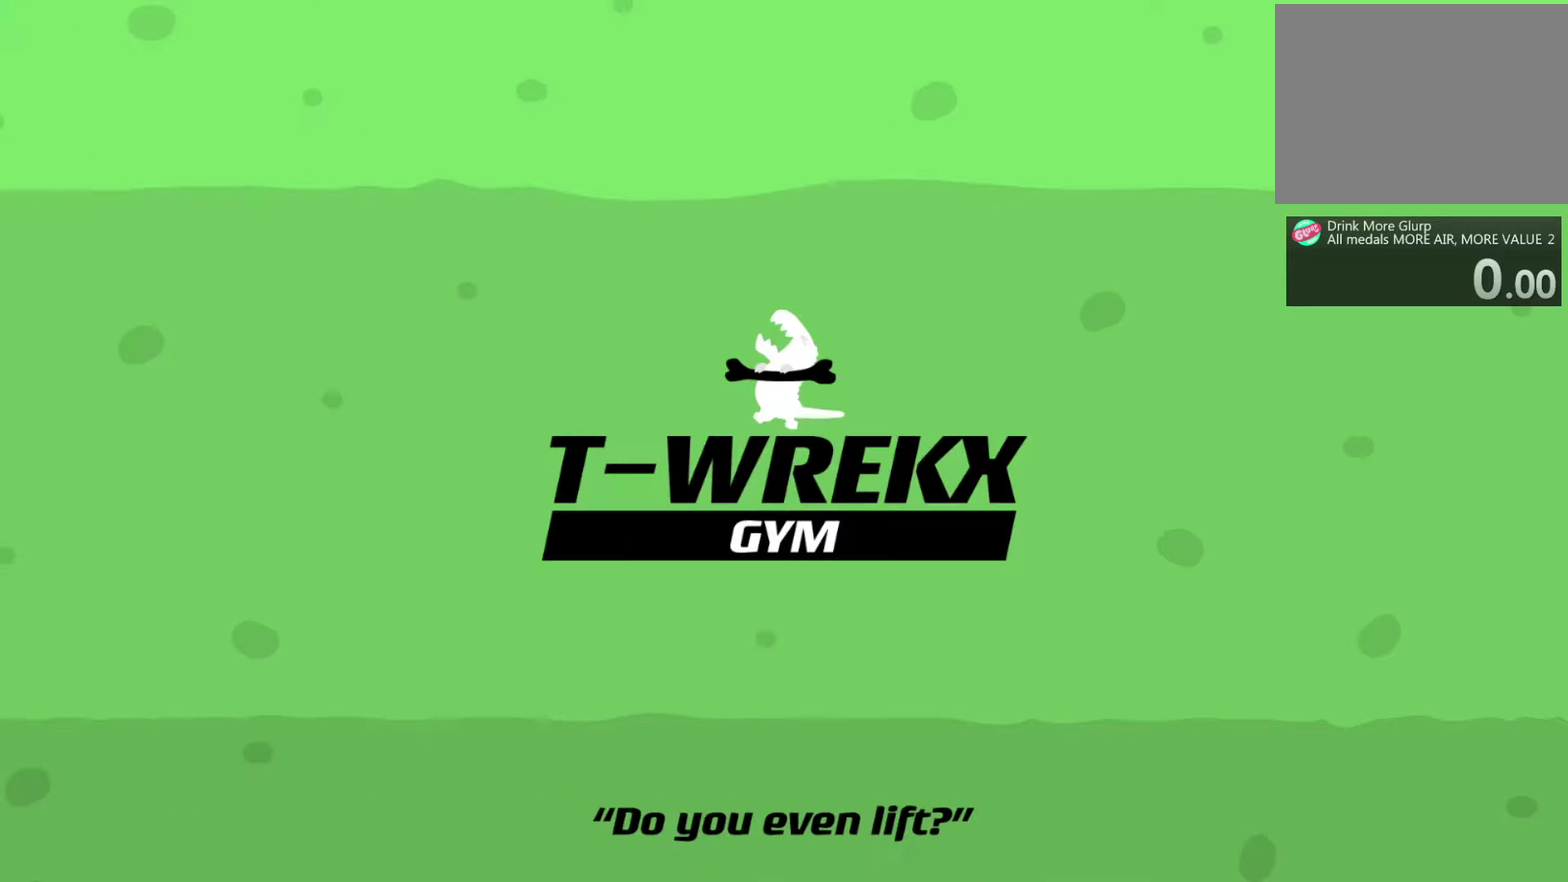
{"buttons": [], "left_stick": "center", "right_stick": "center", "events": [[350, "TRIANGLE", "up"]]}
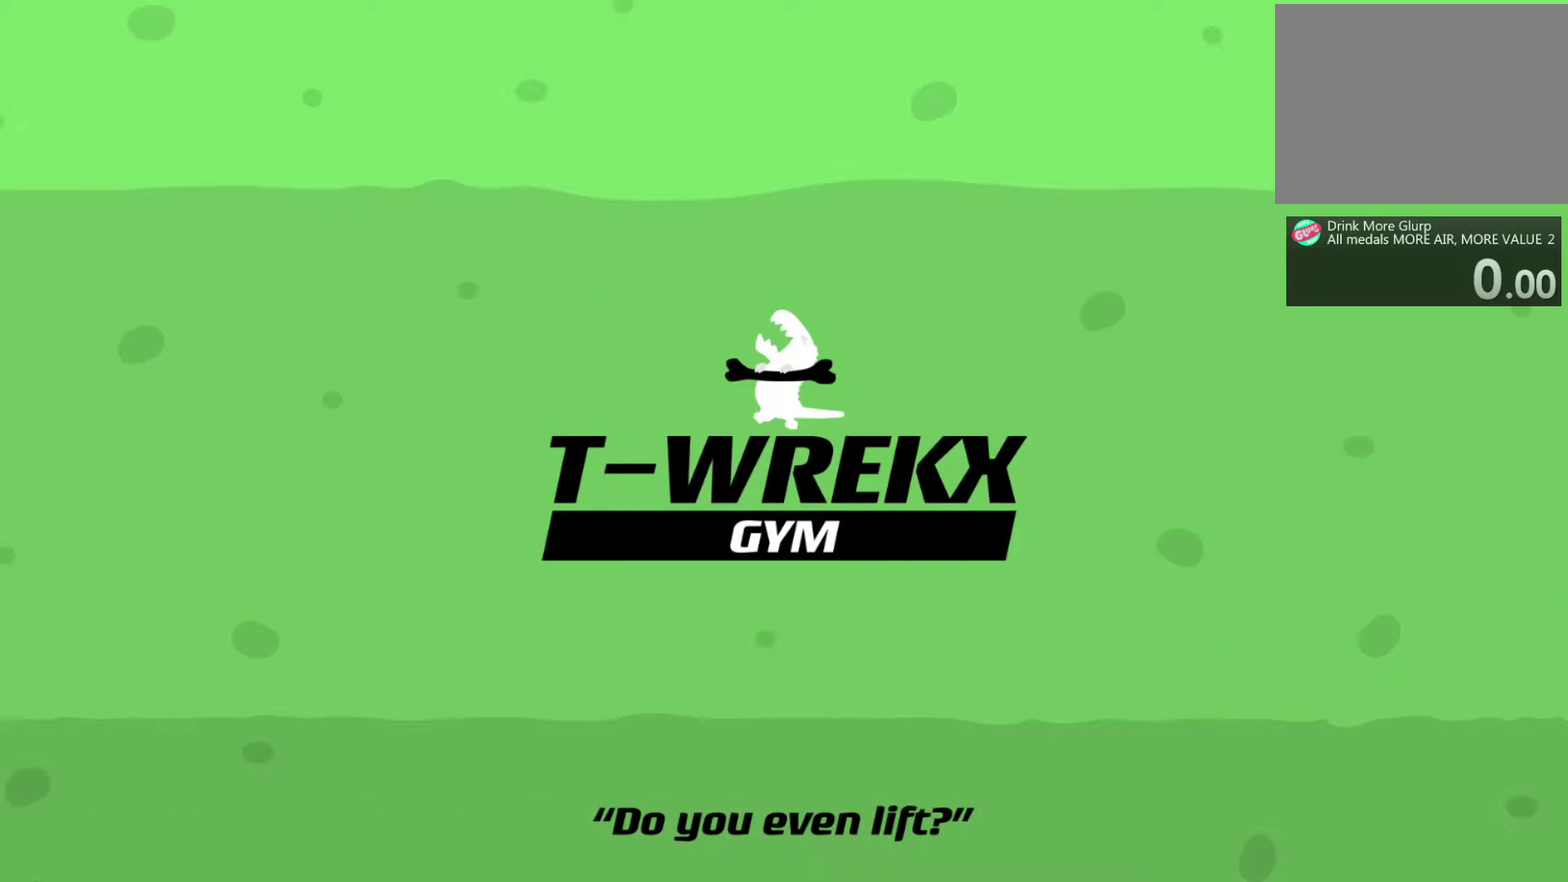
{"buttons": [], "left_stick": "center", "right_stick": "center", "events": []}
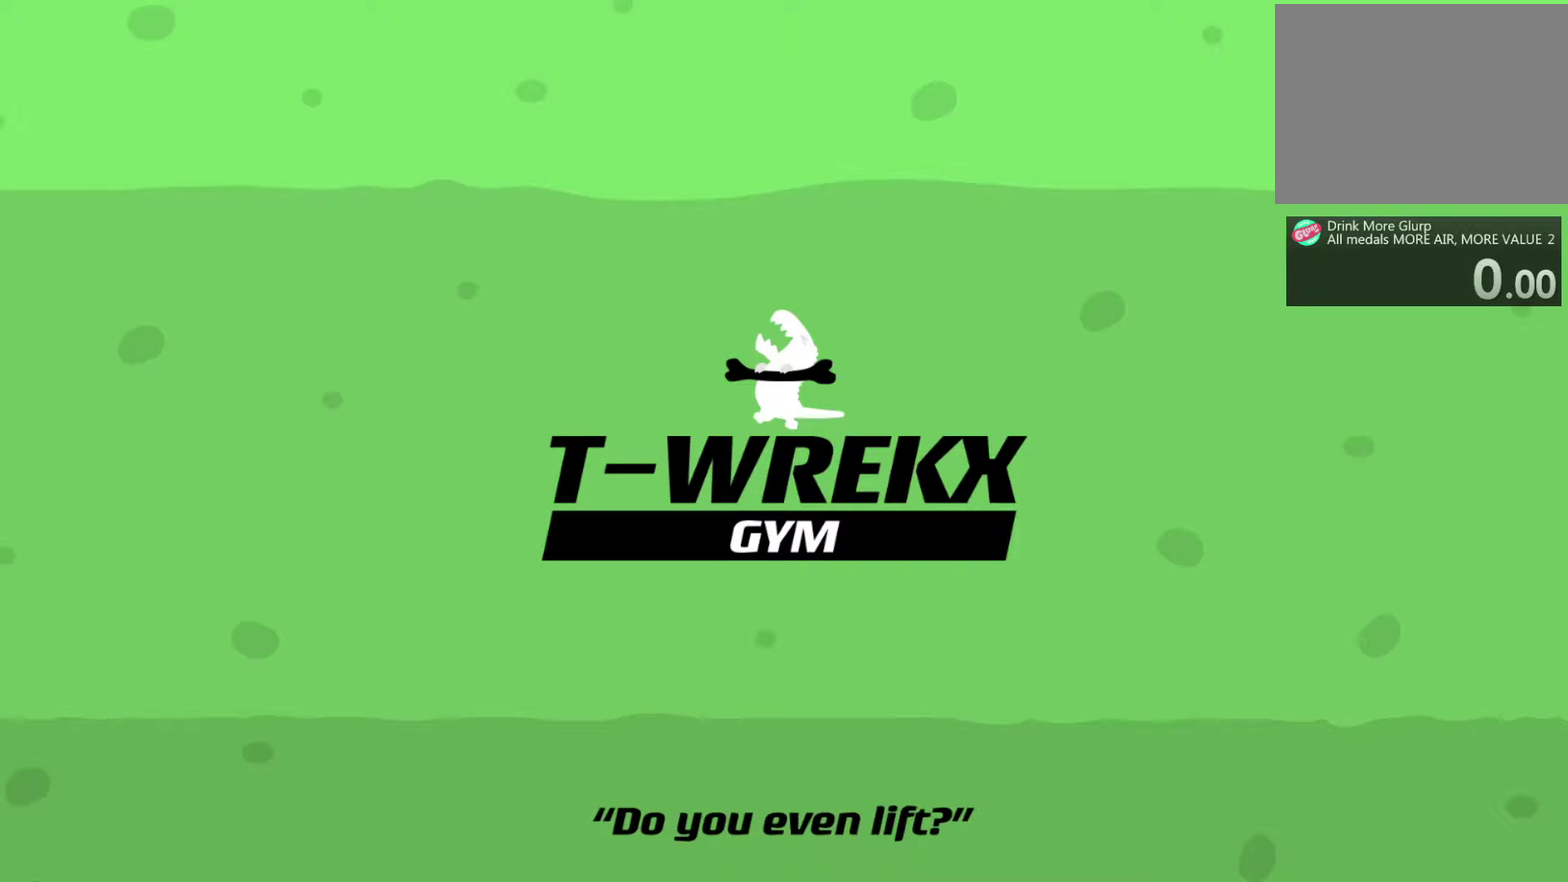
{"buttons": [], "left_stick": "center", "right_stick": "center", "events": []}